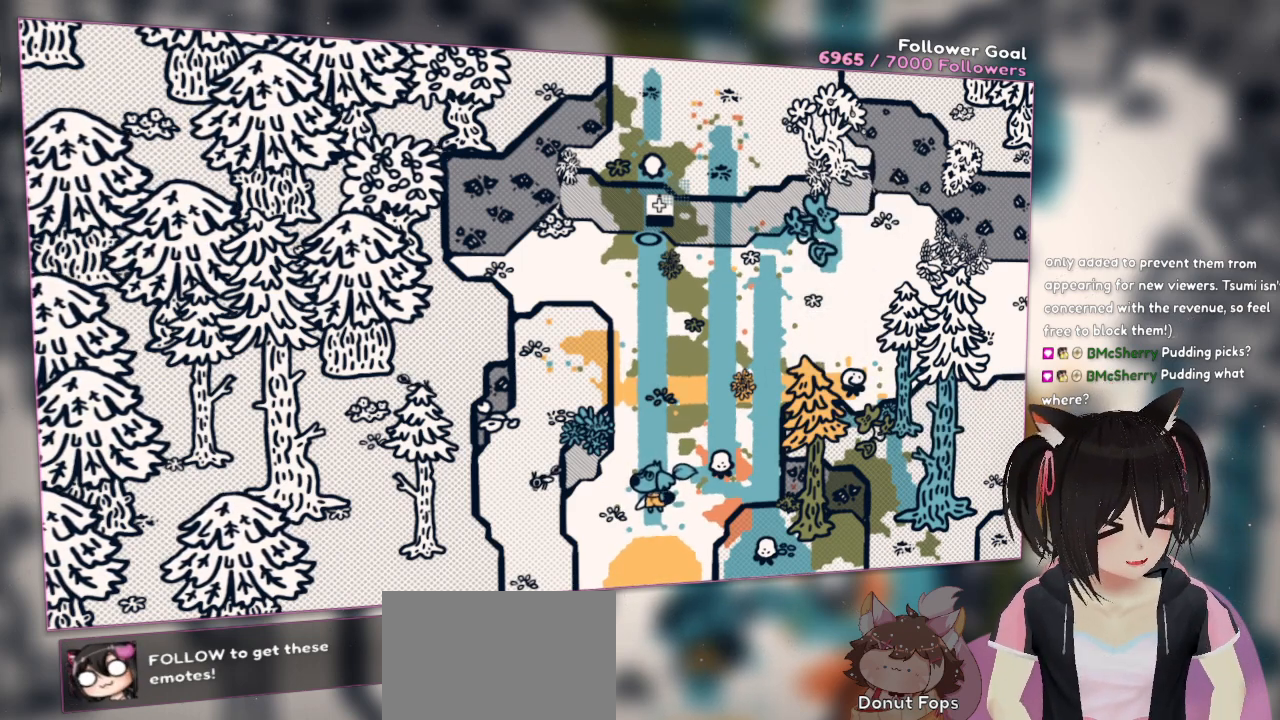
Gameplay with a controller (Nintendo layout); each line is a JSON object with the inputs held at the frame after it. "events" lists button and stick changes between this image and that frame as [ms after this image, input, new state], when the widget could be followed in between. Not read: L1 R1.
{"buttons": [], "left_stick": "up-right", "right_stick": "center", "events": [[350, "left_stick", "up"], [450, "left_stick", "up-right"]]}
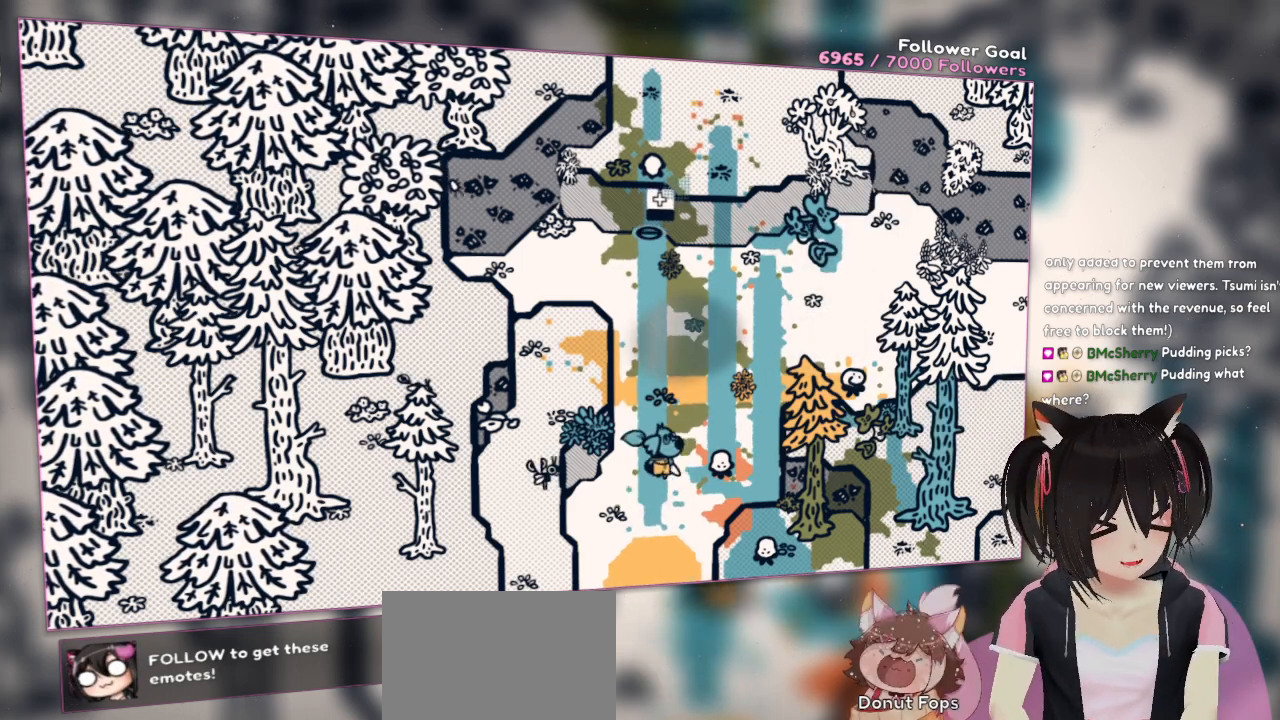
{"buttons": [], "left_stick": "up-right", "right_stick": "down-right", "events": [[17, "right_stick", "up"], [83, "right_stick", "up-right"], [117, "left_stick", "center"], [217, "left_stick", "right"], [367, "right_stick", "right"], [483, "left_stick", "up-right"], [483, "right_stick", "down-right"]]}
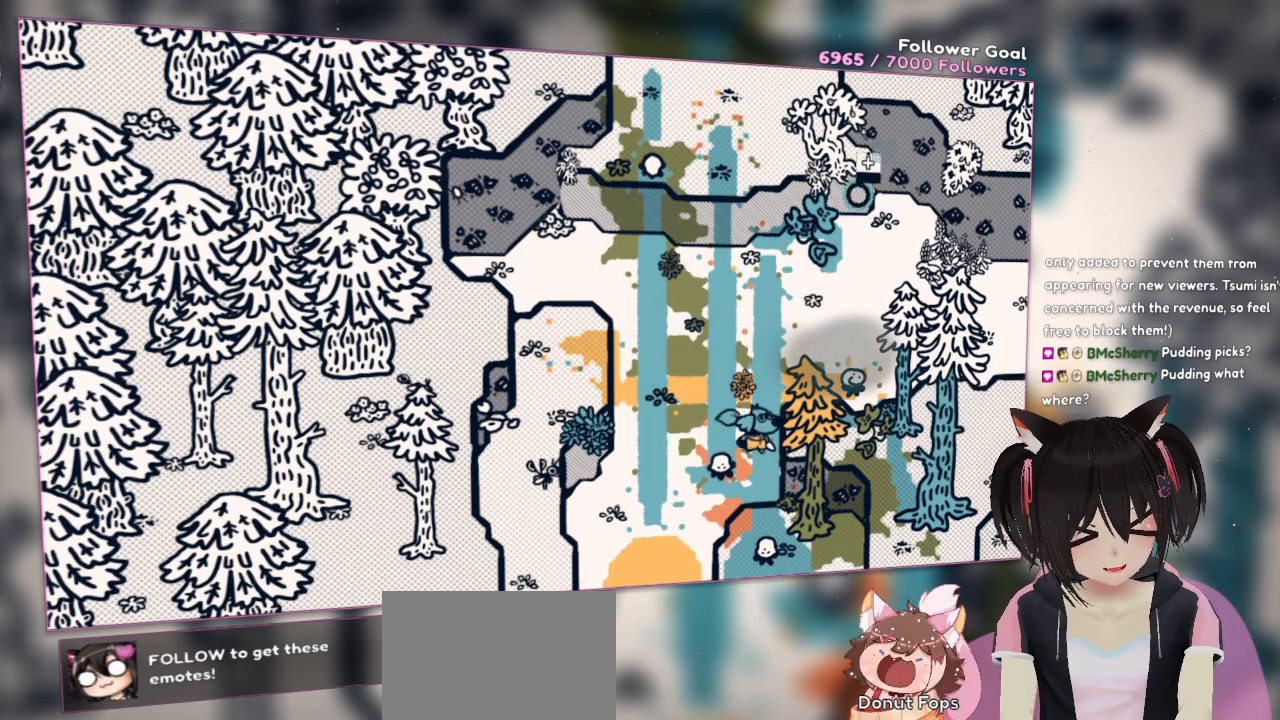
{"buttons": [], "left_stick": "up-right", "right_stick": "center", "events": [[150, "right_stick", "down"], [350, "left_stick", "up"], [350, "right_stick", "center"], [483, "left_stick", "up-right"]]}
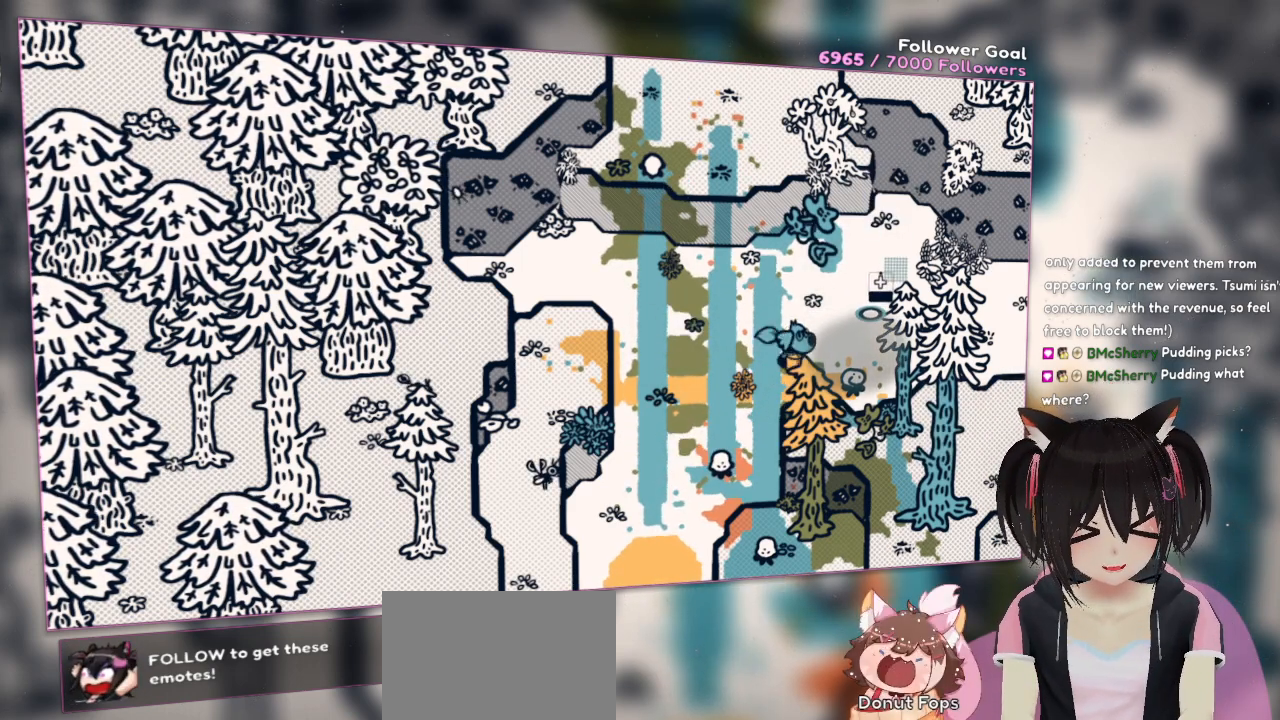
{"buttons": [], "left_stick": "center", "right_stick": "center", "events": [[83, "left_stick", "right"], [83, "right_stick", "down"], [183, "right_stick", "down-left"], [217, "left_stick", "center"], [317, "left_stick", "down"], [317, "right_stick", "center"], [483, "left_stick", "center"]]}
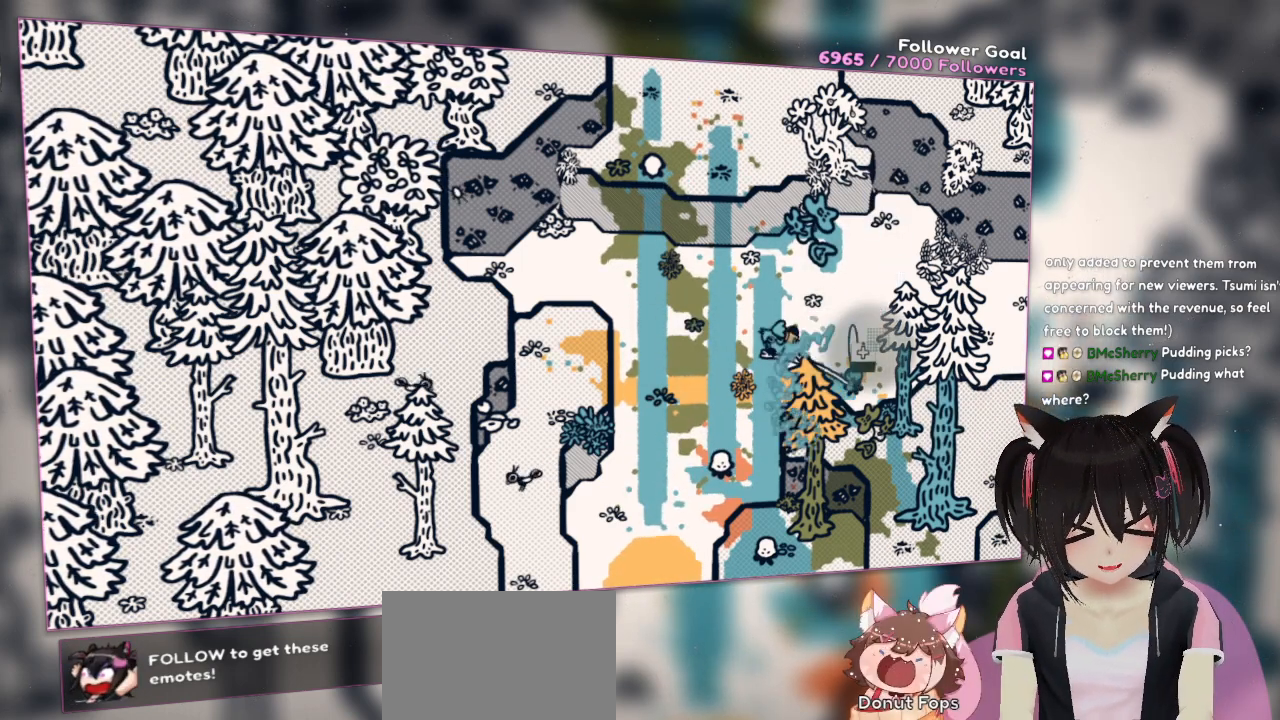
{"buttons": [], "left_stick": "center", "right_stick": "center", "events": [[17, "R2", "down"], [150, "R2", "up"], [267, "left_stick", "left"], [500, "left_stick", "center"]]}
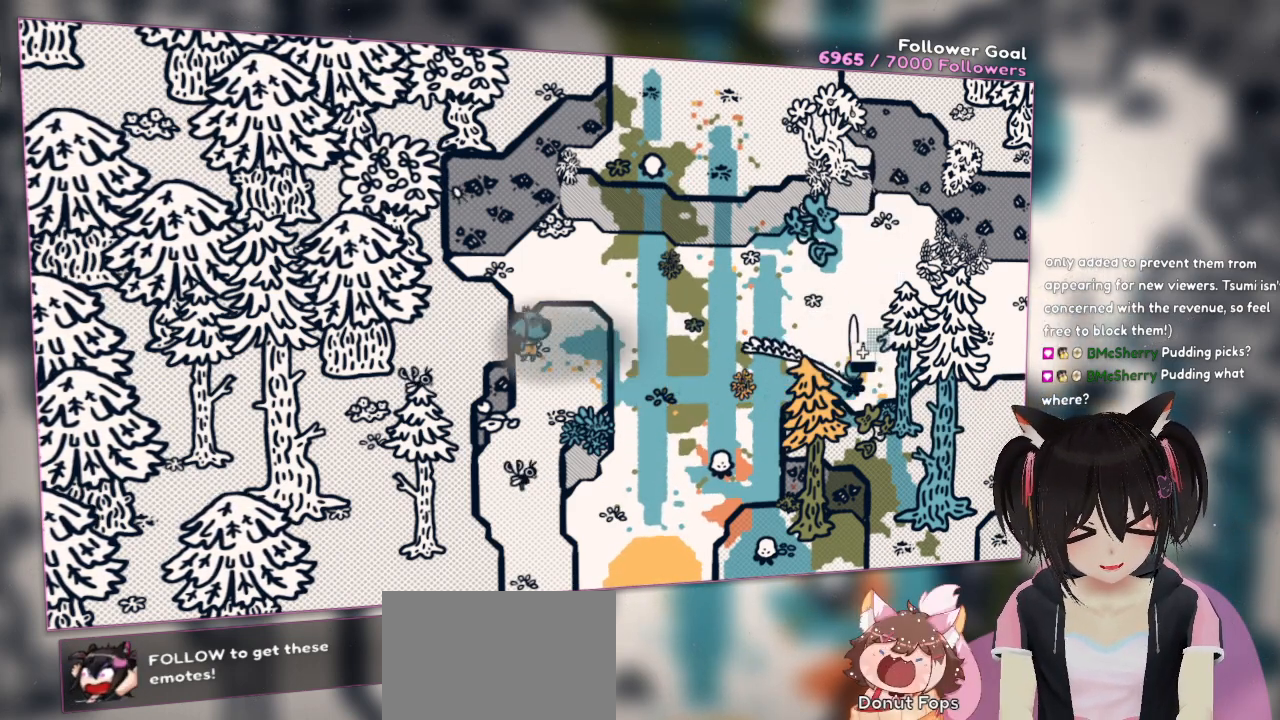
{"buttons": [], "left_stick": "center", "right_stick": "center", "events": [[67, "left_stick", "down-right"], [233, "left_stick", "down"], [467, "left_stick", "center"]]}
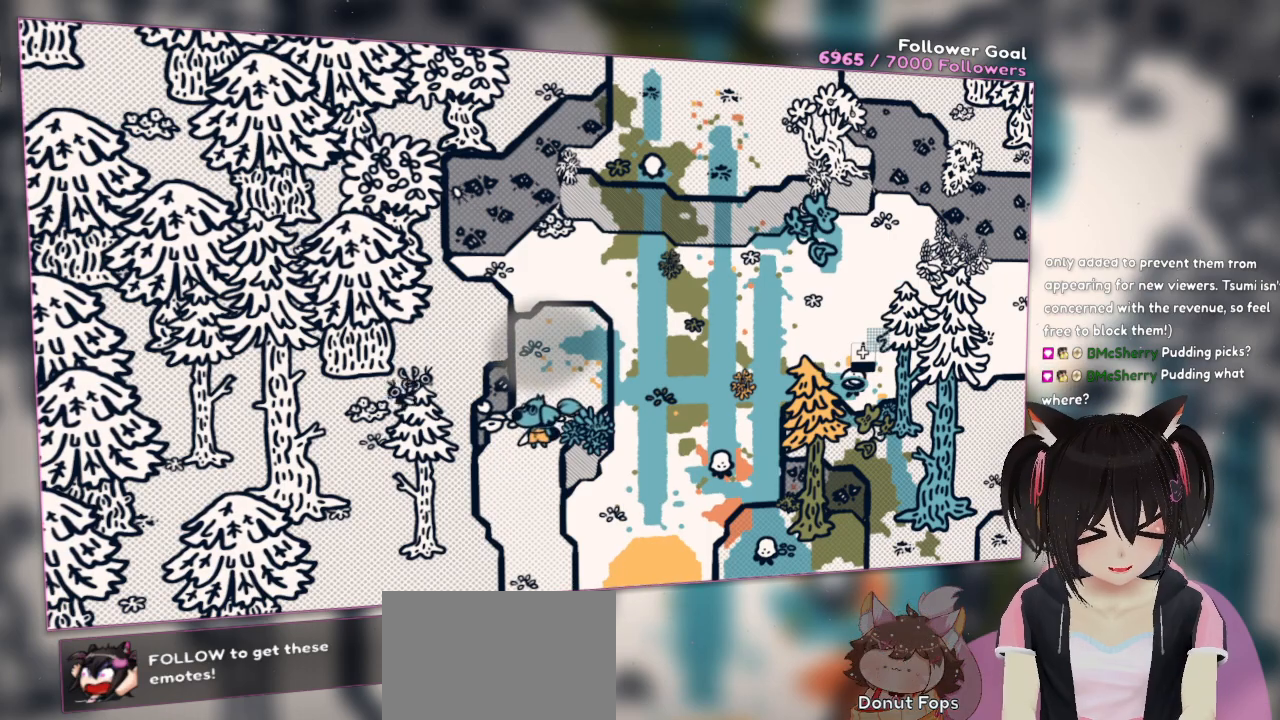
{"buttons": [], "left_stick": "center", "right_stick": "center", "events": []}
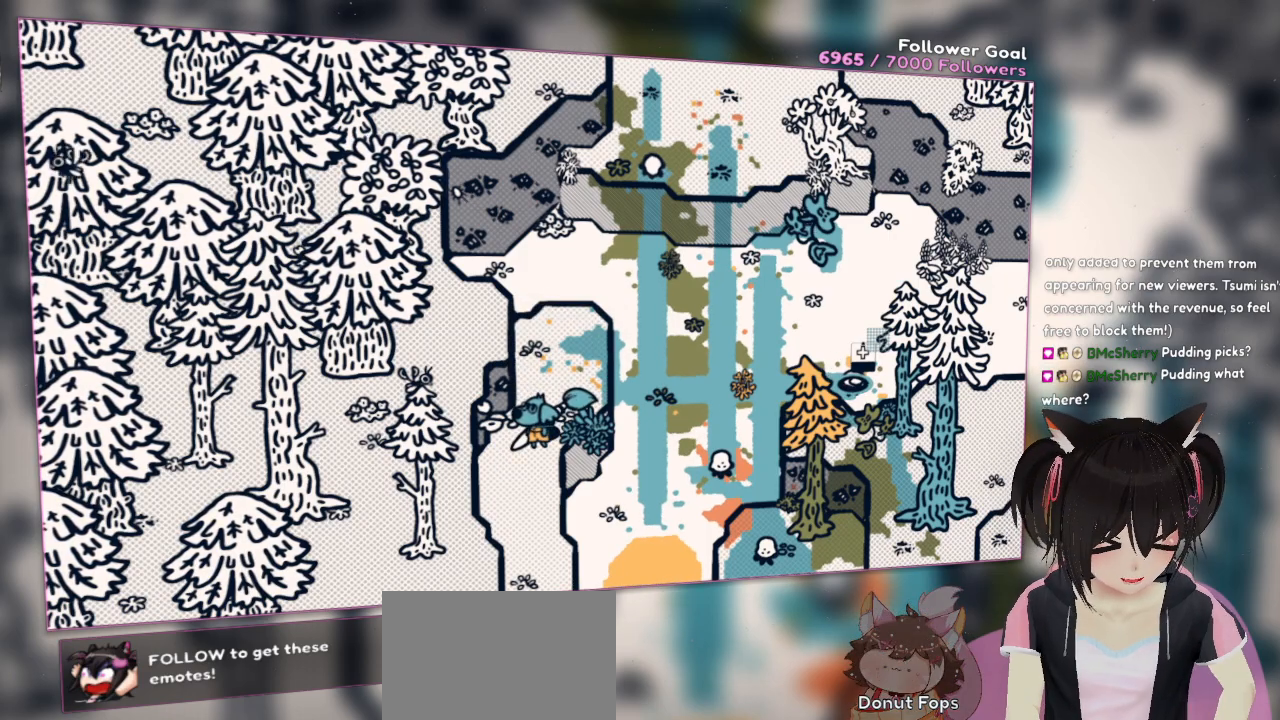
{"buttons": [], "left_stick": "center", "right_stick": "center", "events": []}
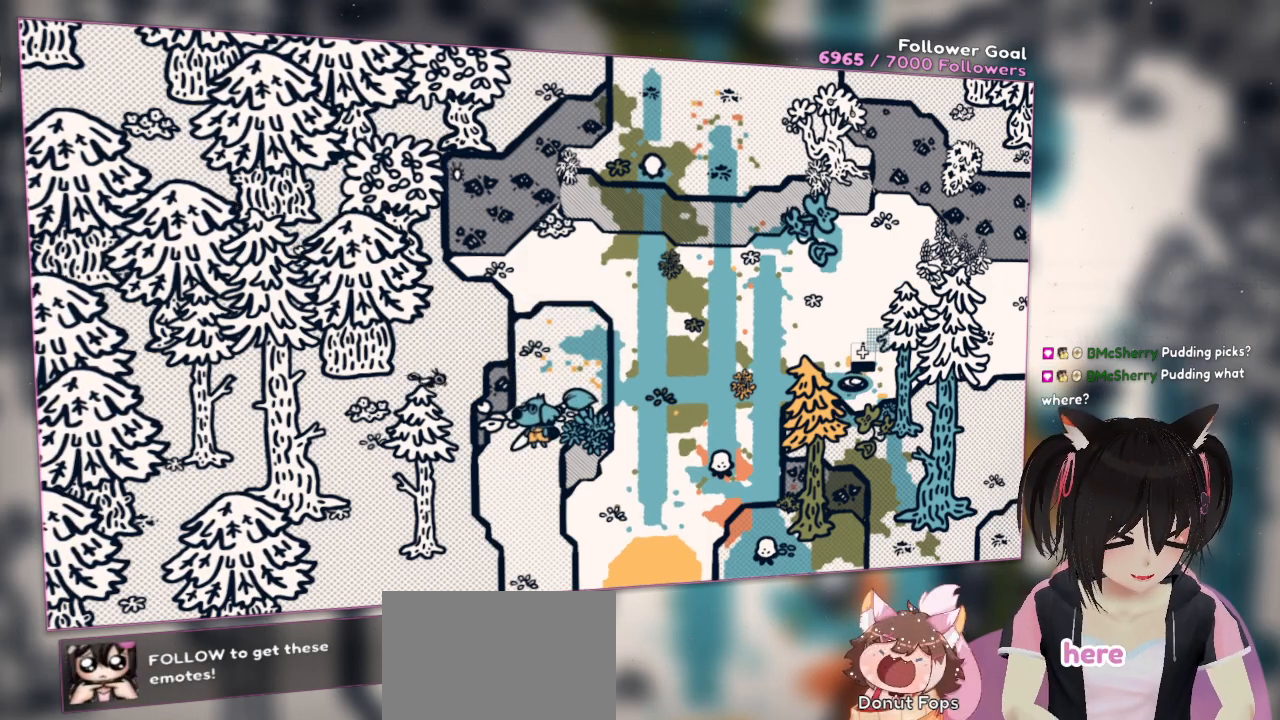
{"buttons": [], "left_stick": "center", "right_stick": "center", "events": []}
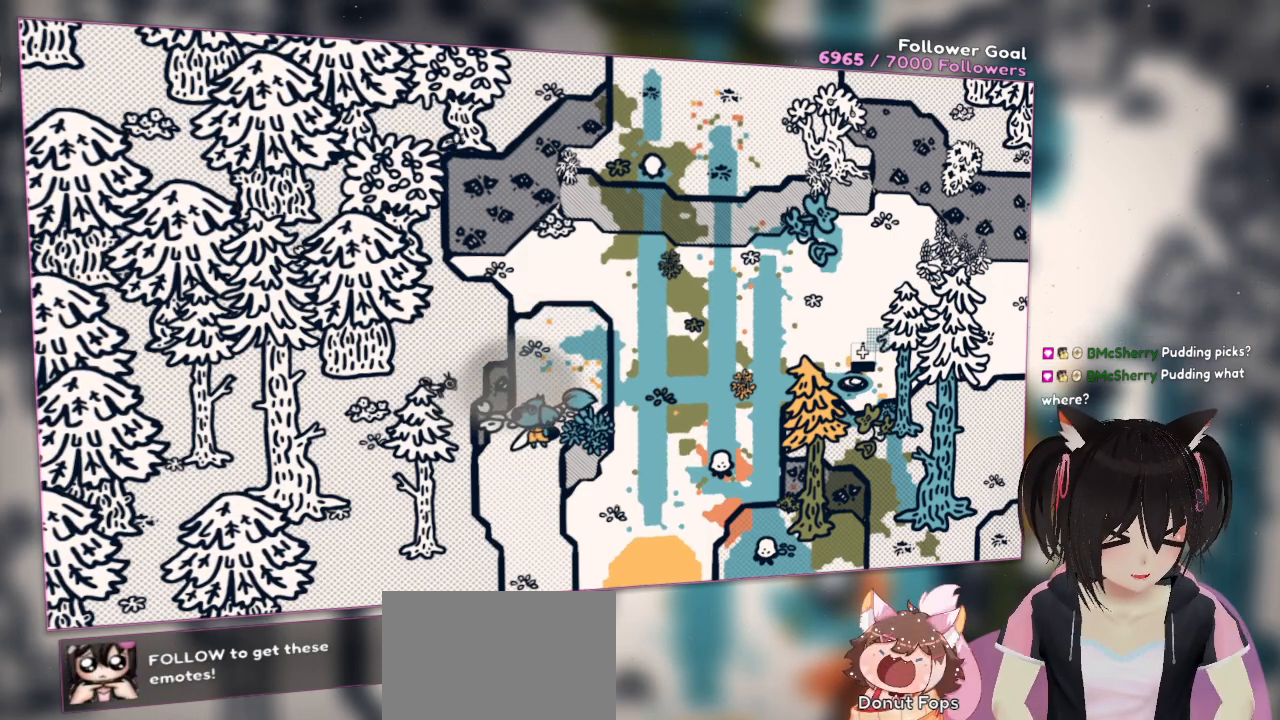
{"buttons": [], "left_stick": "down", "right_stick": "up-left", "events": [[183, "left_stick", "left"], [283, "right_stick", "up"], [317, "left_stick", "down"], [383, "right_stick", "up-left"]]}
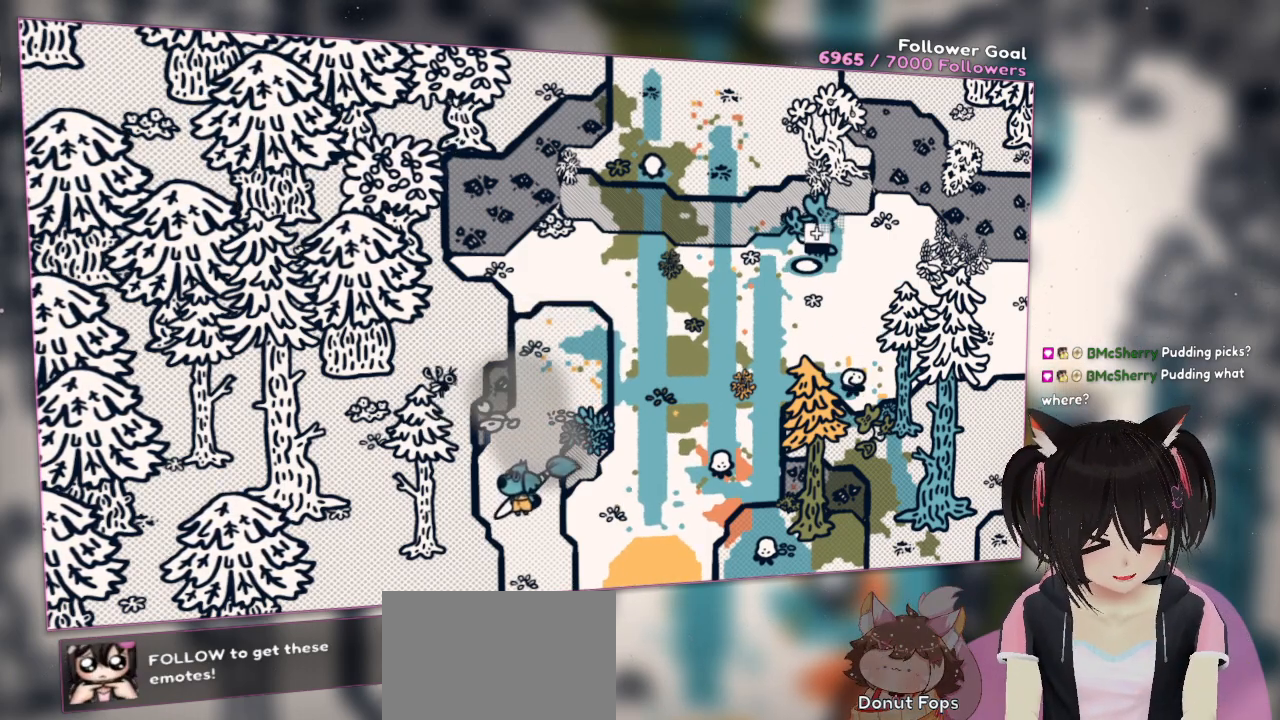
{"buttons": [], "left_stick": "down", "right_stick": "down-left", "events": [[17, "right_stick", "center"], [183, "right_stick", "down"], [333, "right_stick", "down-left"]]}
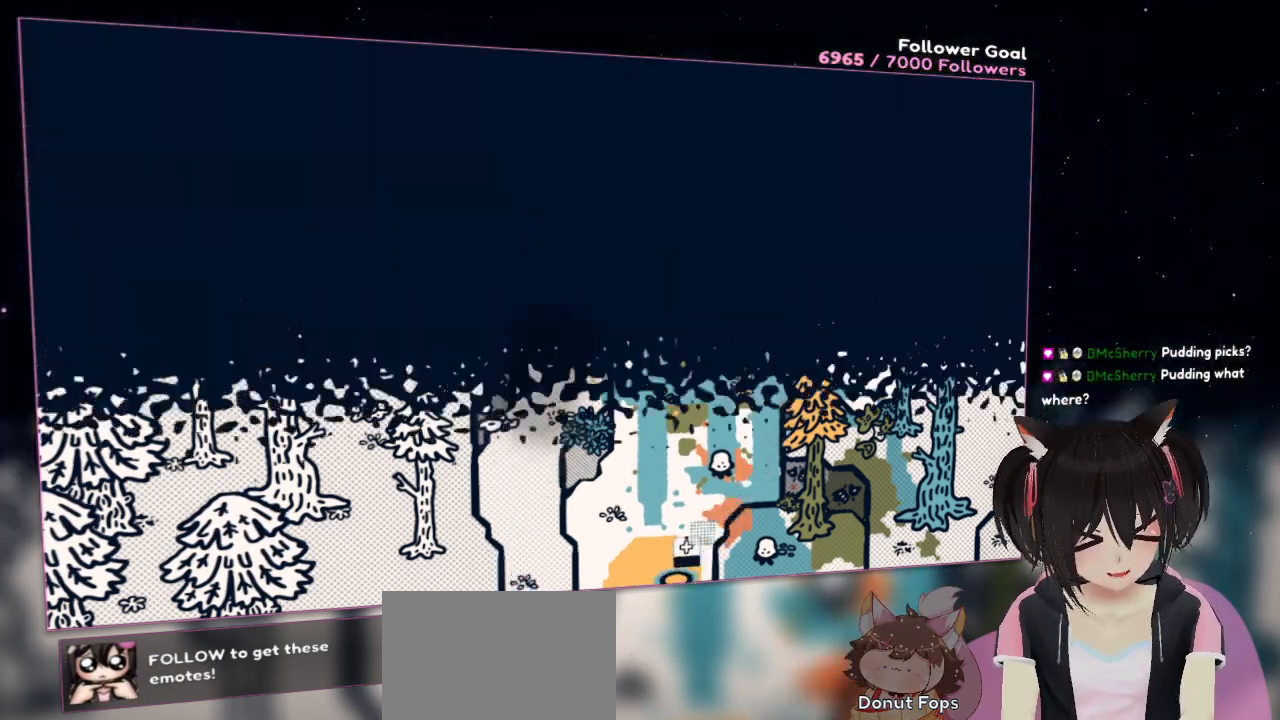
{"buttons": [], "left_stick": "center", "right_stick": "center", "events": [[183, "right_stick", "center"], [267, "left_stick", "center"], [450, "X", "down"], [483, "X", "up"]]}
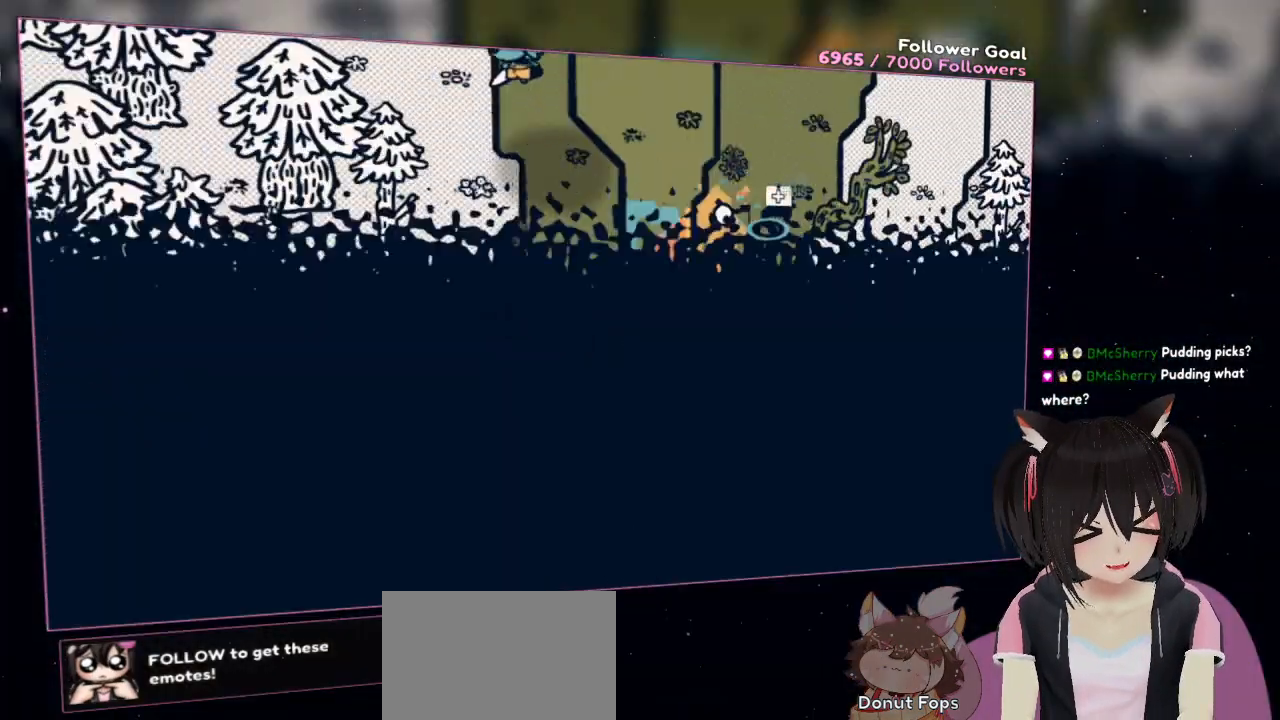
{"buttons": [], "left_stick": "down", "right_stick": "center", "events": [[383, "left_stick", "down"]]}
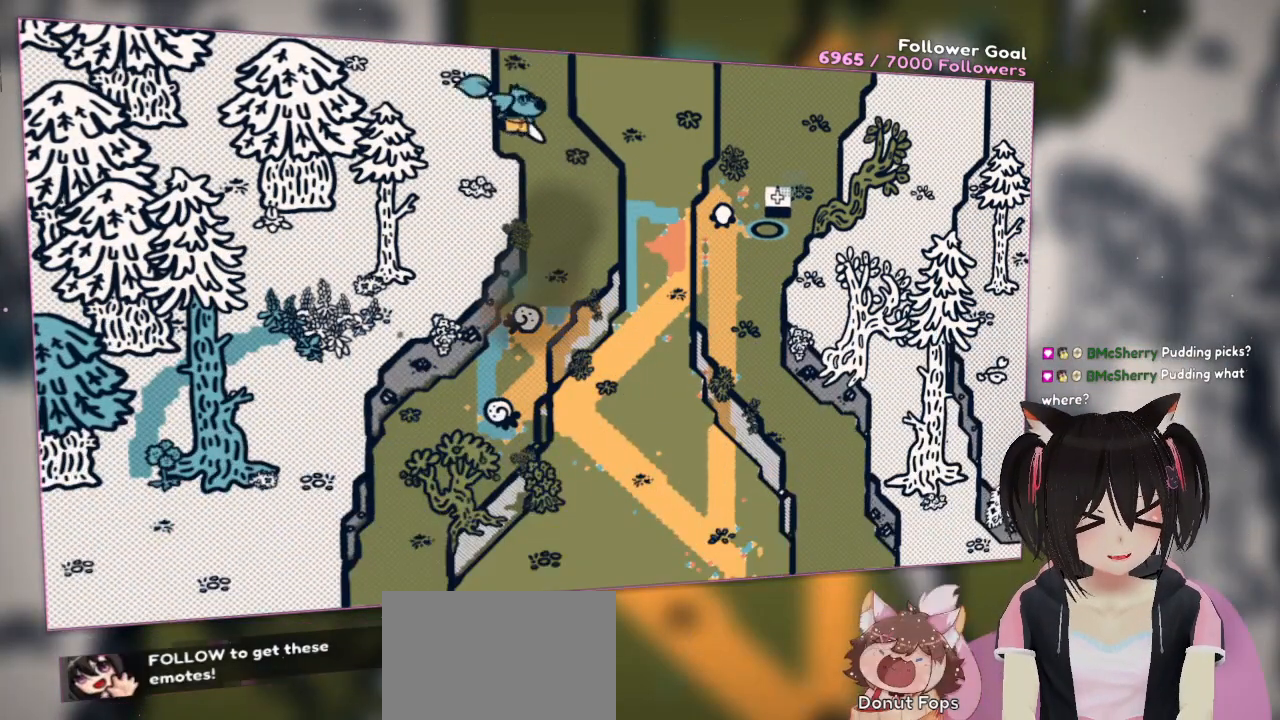
{"buttons": [], "left_stick": "down", "right_stick": "center", "events": [[83, "right_stick", "down-left"], [483, "right_stick", "center"]]}
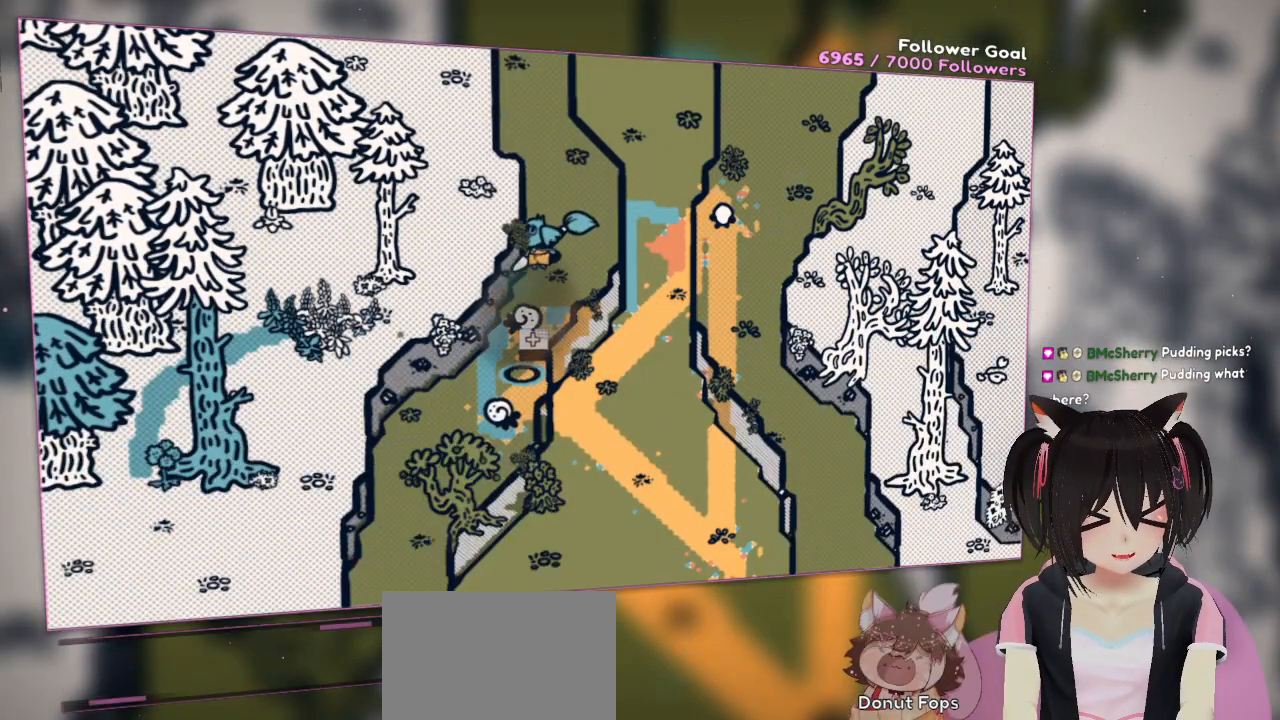
{"buttons": [], "left_stick": "down-left", "right_stick": "down-left", "events": [[350, "left_stick", "down-left"], [483, "right_stick", "down-left"]]}
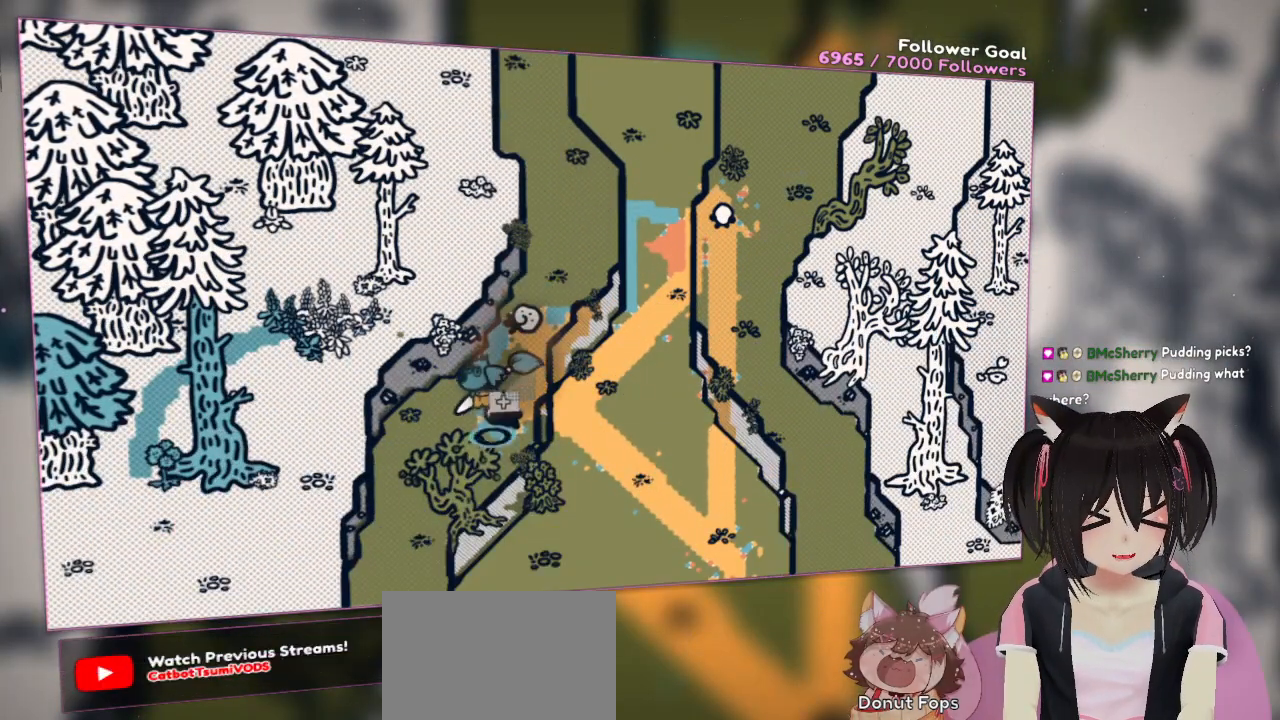
{"buttons": [], "left_stick": "up-right", "right_stick": "up", "events": [[117, "right_stick", "center"], [183, "R2", "down"], [183, "left_stick", "down-right"], [250, "left_stick", "right"], [317, "R2", "up"], [450, "left_stick", "up-right"], [483, "right_stick", "up"]]}
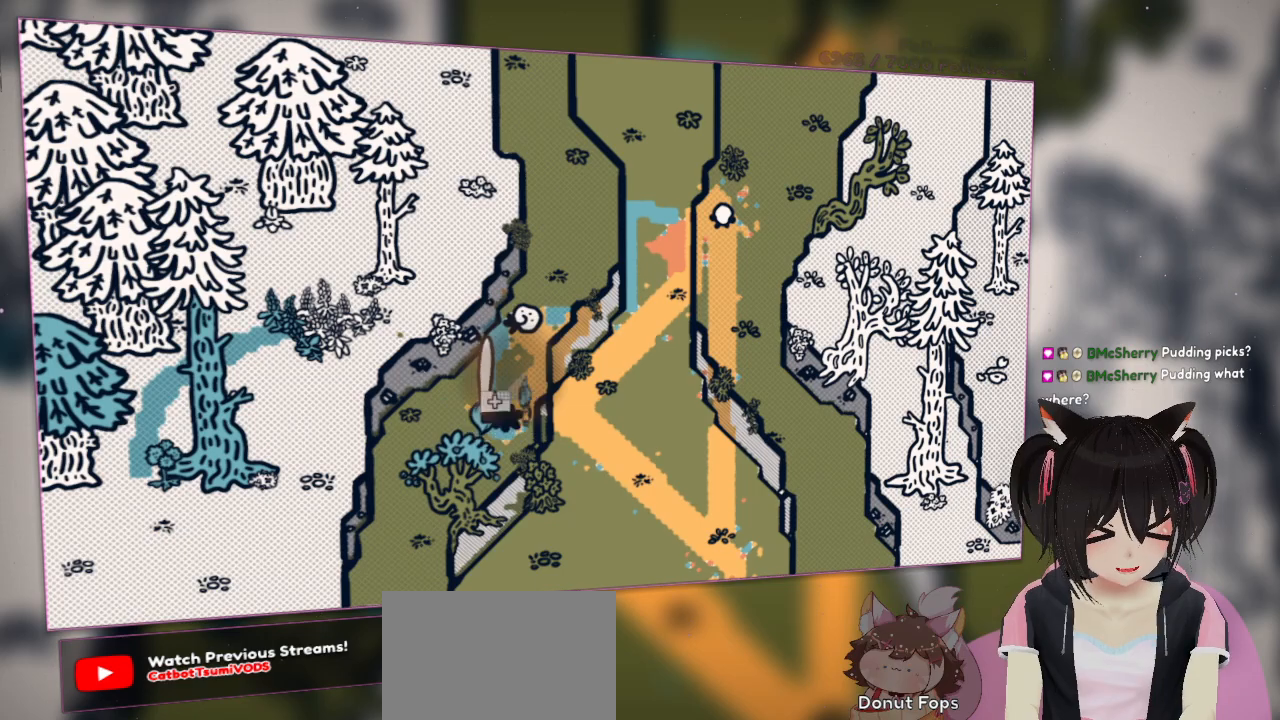
{"buttons": [], "left_stick": "center", "right_stick": "center", "events": [[50, "left_stick", "center"], [83, "R2", "down"], [150, "right_stick", "center"], [317, "right_stick", "down-right"], [450, "R2", "up"], [483, "right_stick", "center"]]}
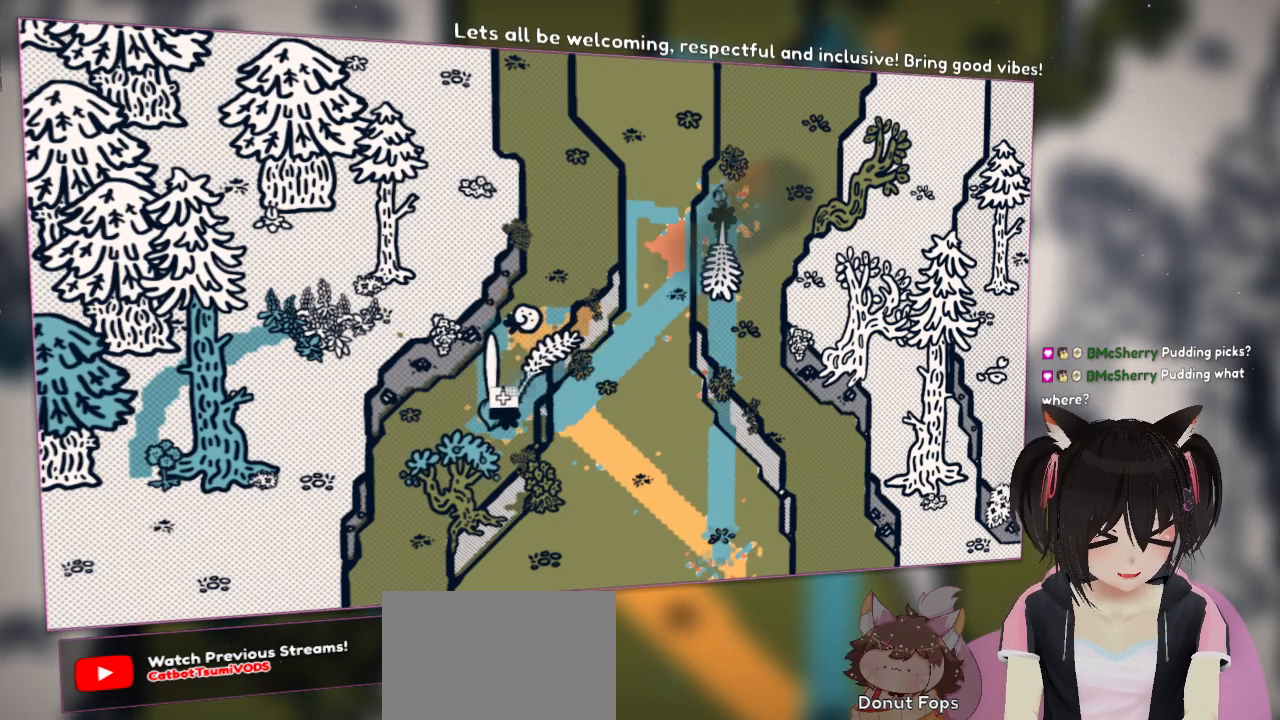
{"buttons": [], "left_stick": "up-right", "right_stick": "up-right", "events": [[83, "left_stick", "right"], [250, "left_stick", "up-right"], [317, "right_stick", "up-right"]]}
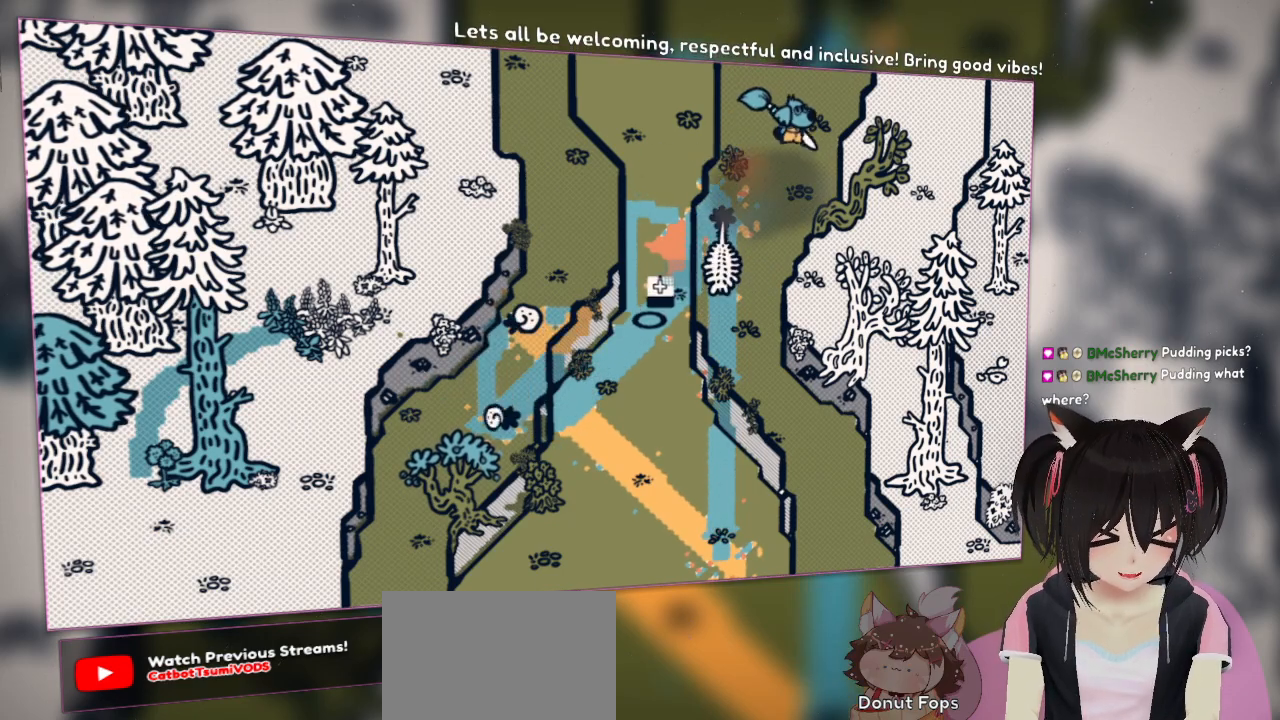
{"buttons": [], "left_stick": "up-right", "right_stick": "center", "events": [[117, "right_stick", "center"]]}
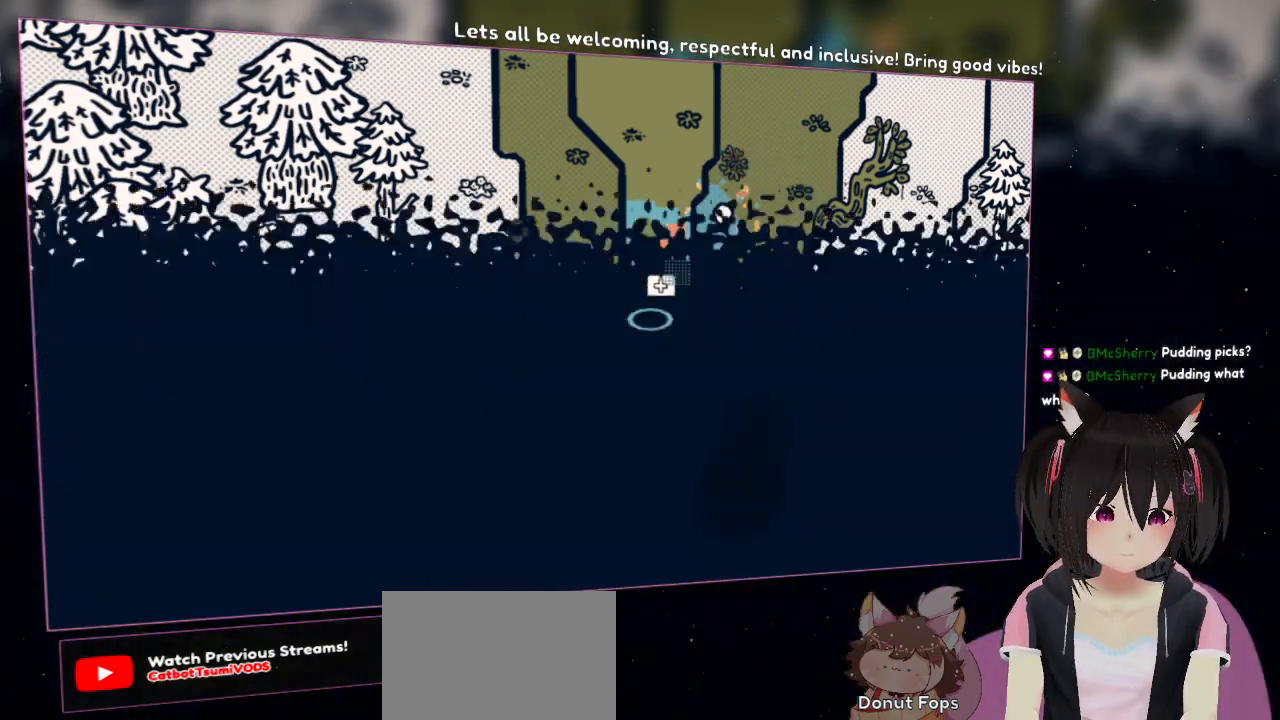
{"buttons": [], "left_stick": "up", "right_stick": "center", "events": [[283, "left_stick", "up"]]}
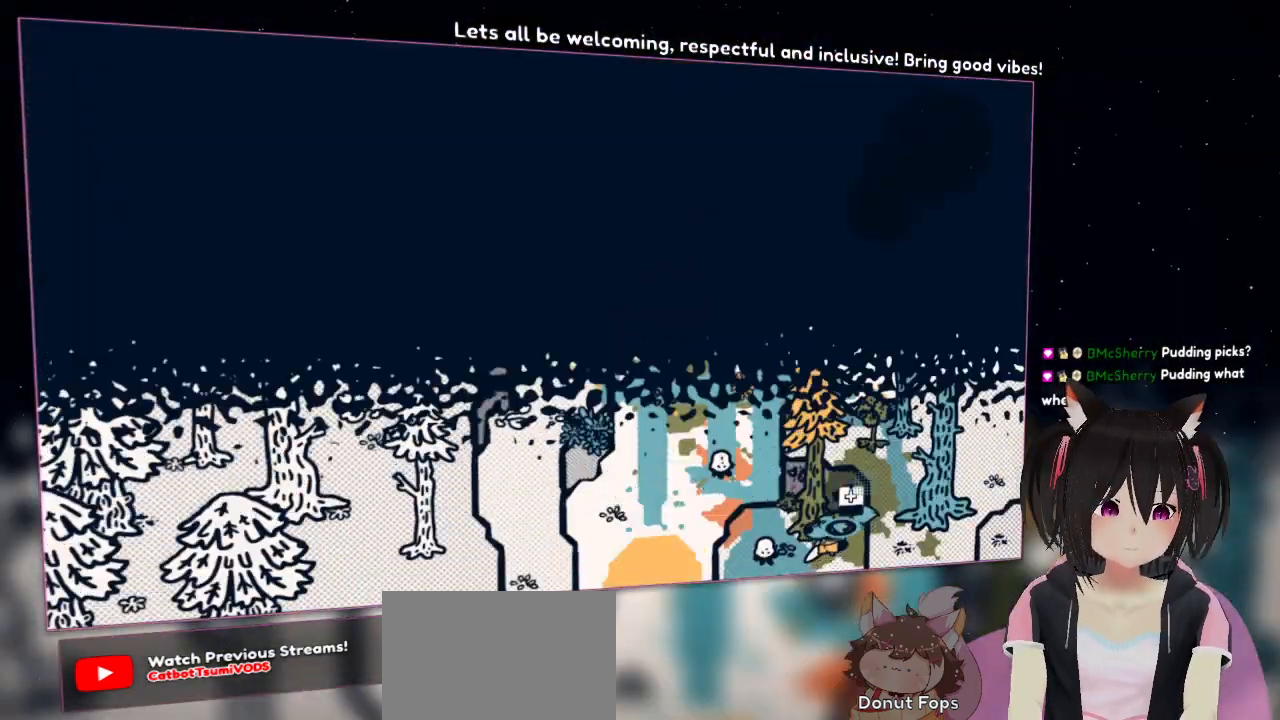
{"buttons": [], "left_stick": "up", "right_stick": "down-right", "events": [[250, "right_stick", "down"], [383, "right_stick", "down-right"]]}
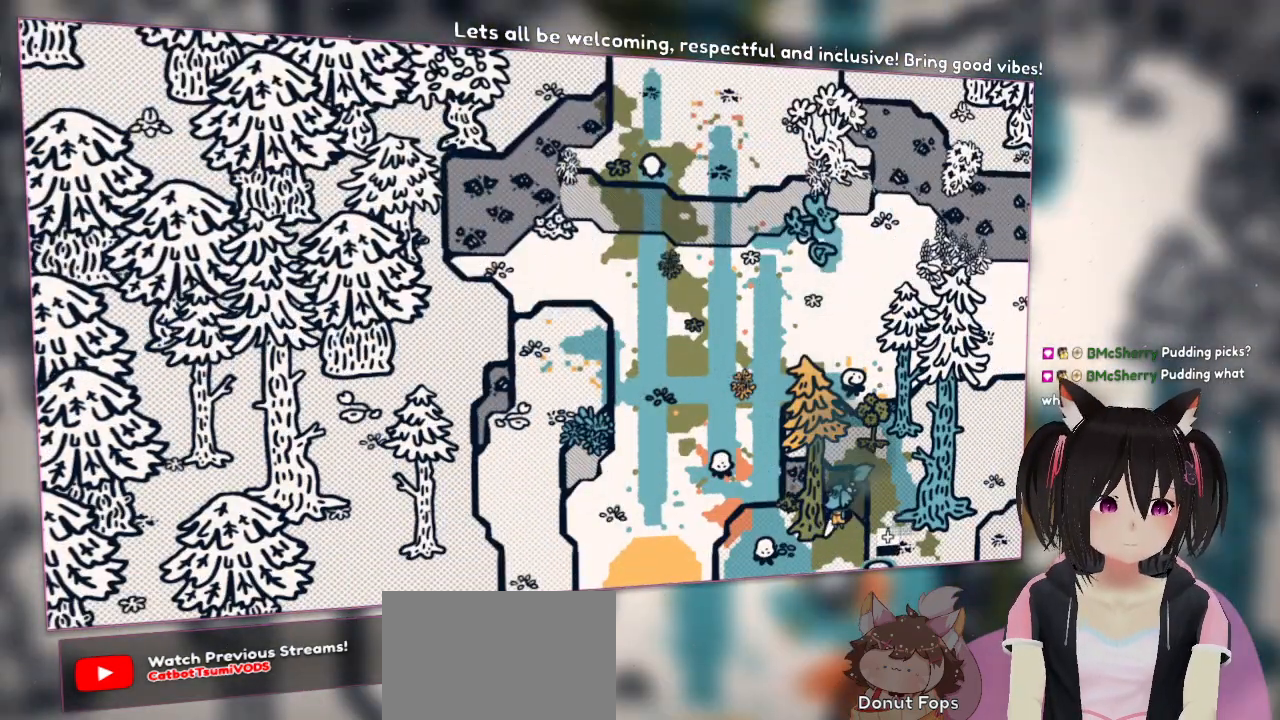
{"buttons": [], "left_stick": "down-left", "right_stick": "left", "events": [[17, "left_stick", "center"], [150, "left_stick", "down-left"], [217, "right_stick", "down"], [317, "right_stick", "center"], [450, "right_stick", "left"]]}
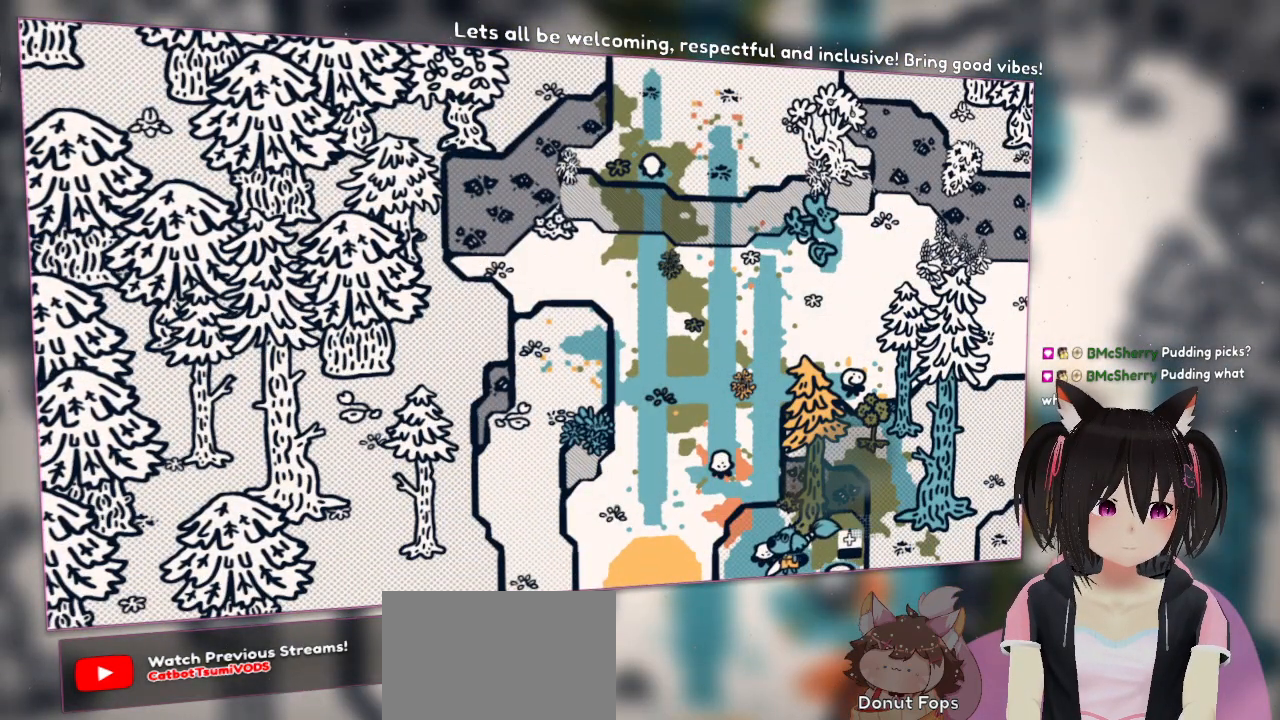
{"buttons": ["R2"], "left_stick": "center", "right_stick": "down-right", "events": [[17, "left_stick", "center"], [83, "left_stick", "up-left"], [217, "left_stick", "center"], [283, "R2", "down"], [317, "right_stick", "down"], [417, "right_stick", "down-right"]]}
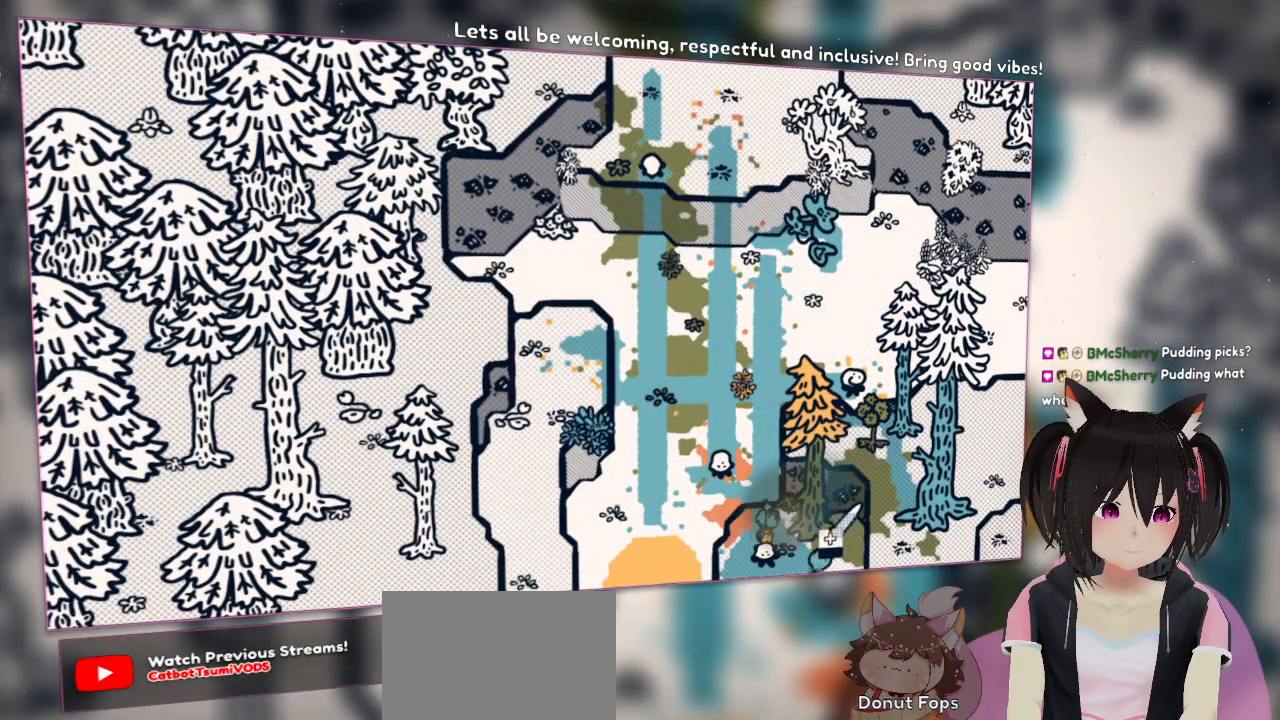
{"buttons": ["R2"], "left_stick": "center", "right_stick": "left", "events": [[83, "right_stick", "up-right"], [217, "right_stick", "center"], [283, "right_stick", "left"]]}
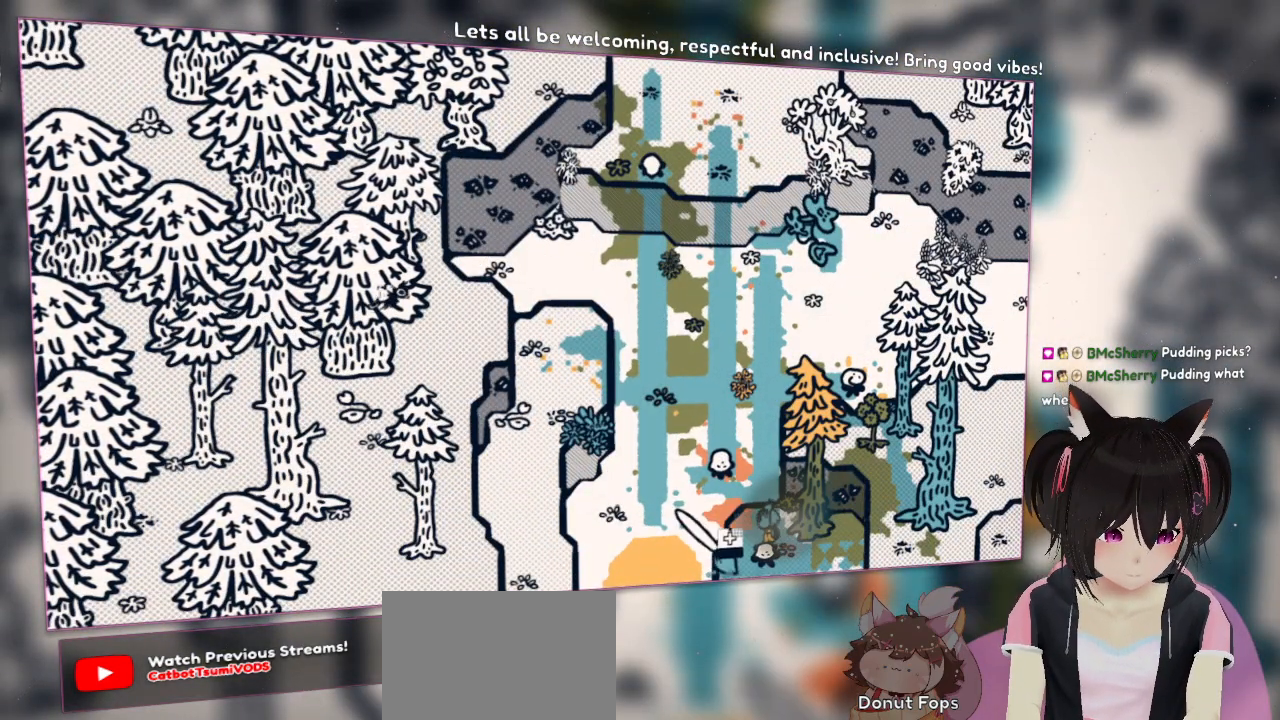
{"buttons": ["R2"], "left_stick": "center", "right_stick": "up-right", "events": [[283, "right_stick", "right"], [483, "right_stick", "up-right"]]}
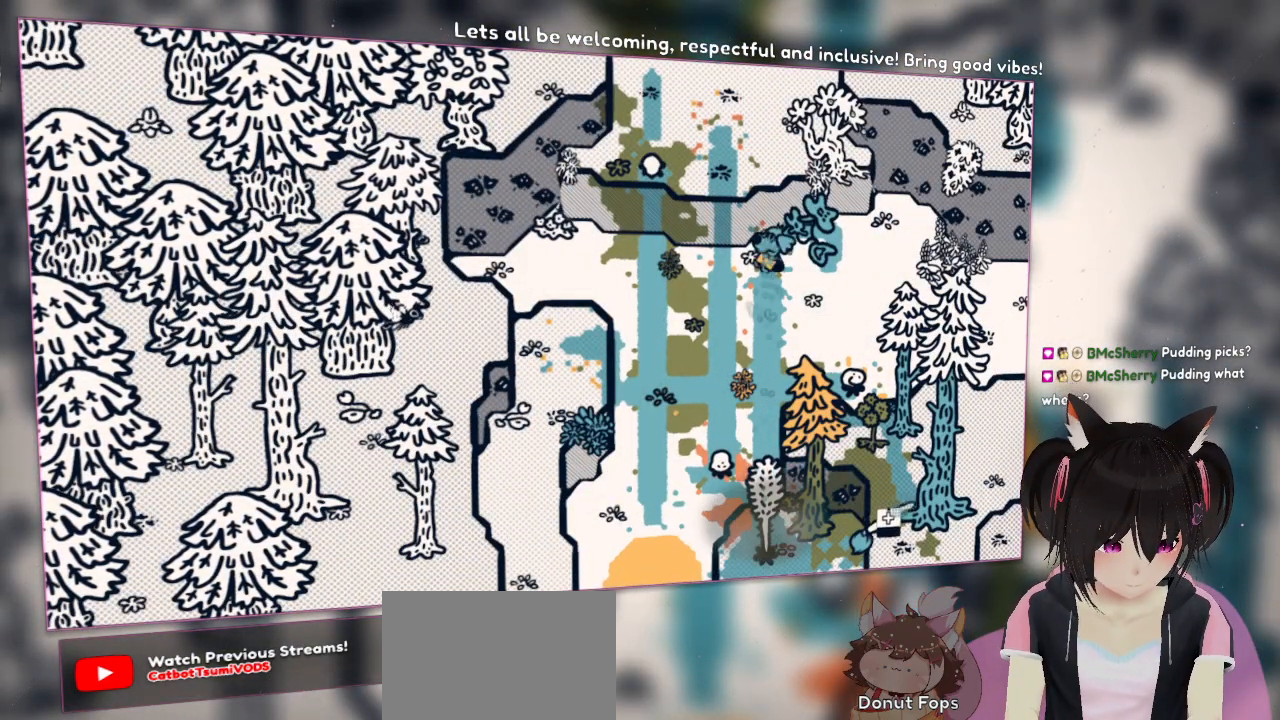
{"buttons": [], "left_stick": "up-right", "right_stick": "center", "events": [[267, "right_stick", "center"], [300, "R2", "up"], [333, "left_stick", "up"], [467, "left_stick", "up-right"]]}
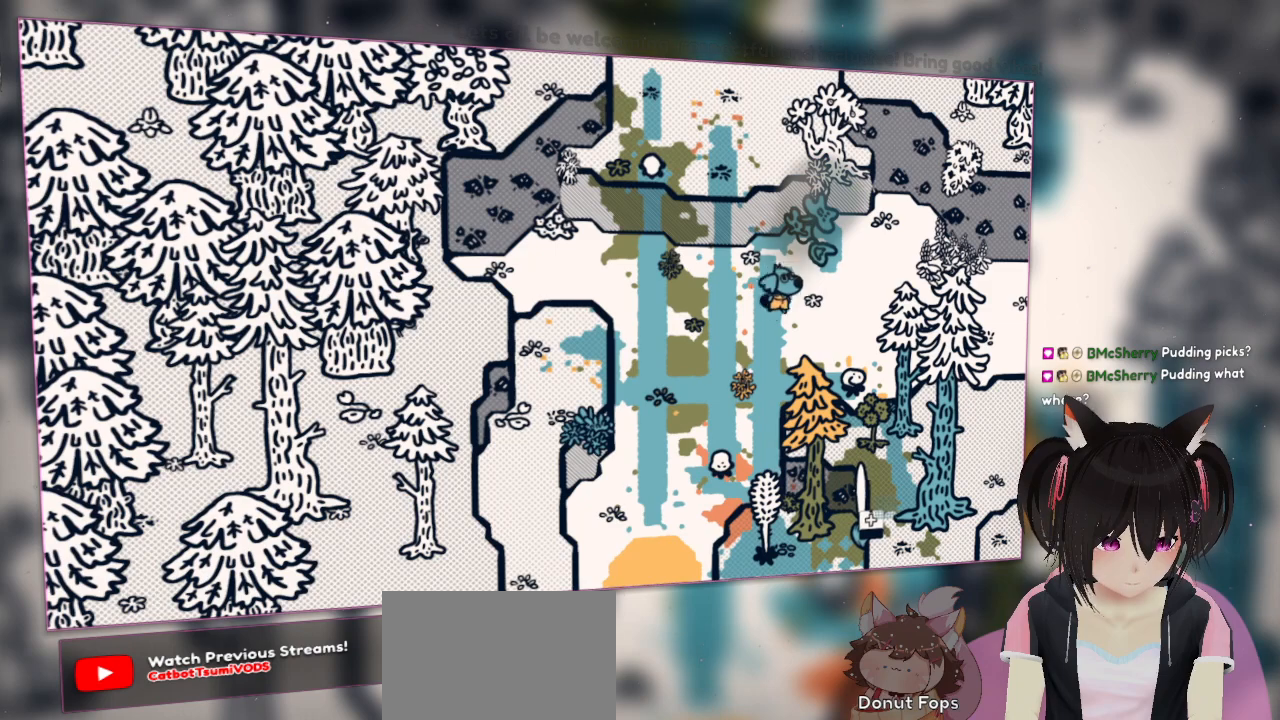
{"buttons": [], "left_stick": "left", "right_stick": "center", "events": [[67, "right_stick", "up-left"], [167, "right_stick", "up"], [433, "right_stick", "center"], [500, "left_stick", "left"]]}